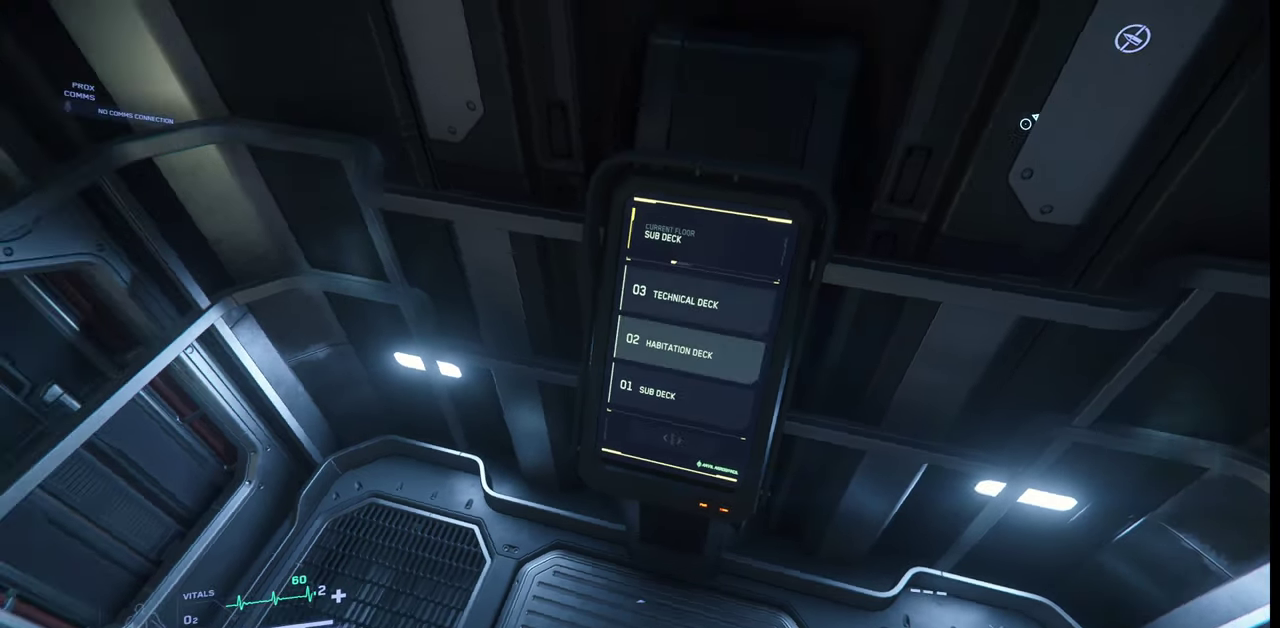
Gameplay with keyboard and mouse; each line is a JSON object with the keys and mouse buttons held at the frame after it. "events" lists presses ("down") and releases ("up") of ".", "/", "0", "1", "2", "3", "4", "5", "6", "7", "8", "9", "a", "alt_l", "alt_r", "b", "backslash", "backspace", "c", "caps_lock", "comma", "ctrl_l", "ctrl_r", "d", "e", "equals", "escape", "f", "f1", "f10", "f11", "f12", "f2", "f3", "f4", "f5", "f6", "f7", "f8", "f9", "g", "h", "i", "j", "k", "l", "lbracket", "m", "minus", "n", "o", "p", "q", "quote", "r", "rbracket", "return", "s", "semicolon", "shift_l", "shift_r", "space", "super_l", "super_r", "t", "tab", "tilde", "u", "v", "w", "x", "y", "z", "mouse_left", "mouse_wheel", "mouse_right" and "mouse_mb4" between this image and that frame as [ms after this image, input, new state], when the widget could be followed in between. "mouse_left", "mouse_wheel", "mouse_right", "mouse_mb4" = the "left", "wheel", "right", "mb4" buttons of the "mouse" list. No other keys are recorded. "wheel" means that the mouse wheel is clicked or scrolled. Mouse movement is not recorded.
{"keys": [], "mouse": [], "events": []}
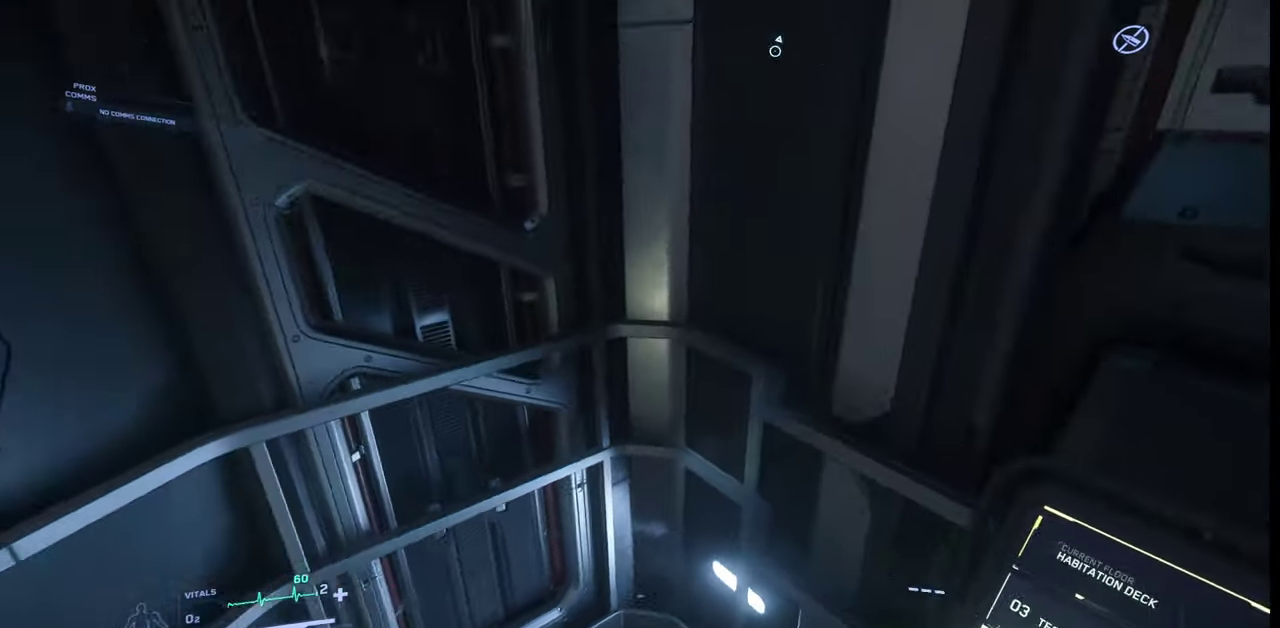
{"keys": [], "mouse": [], "events": []}
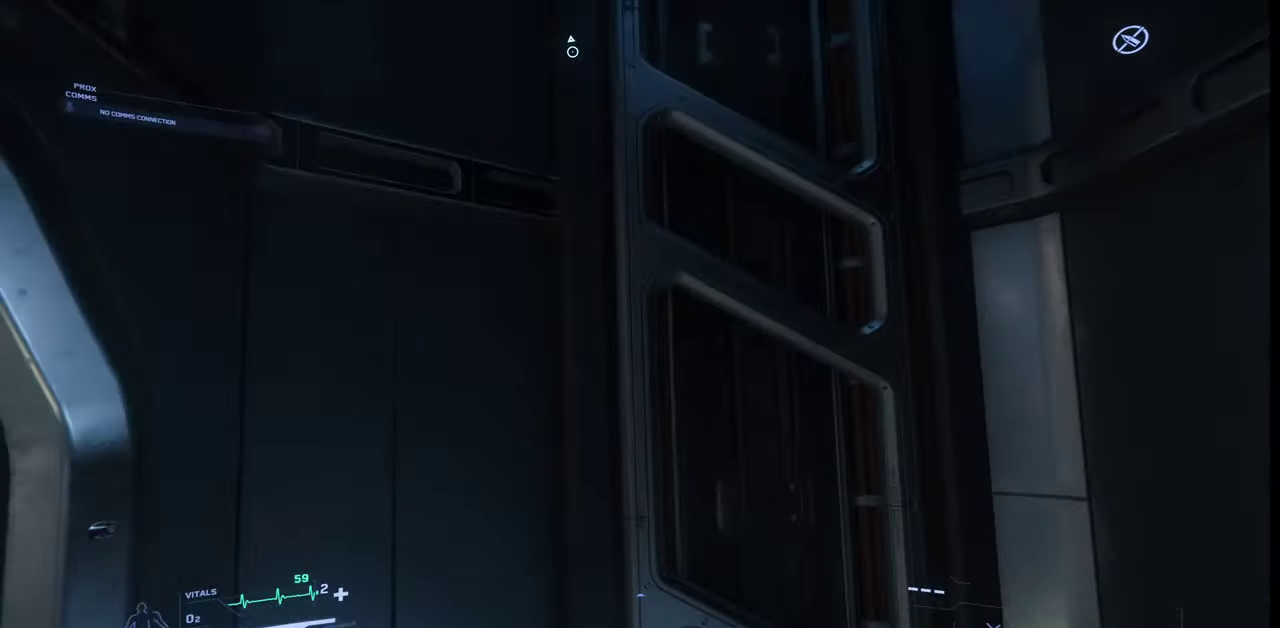
{"keys": [], "mouse": [], "events": []}
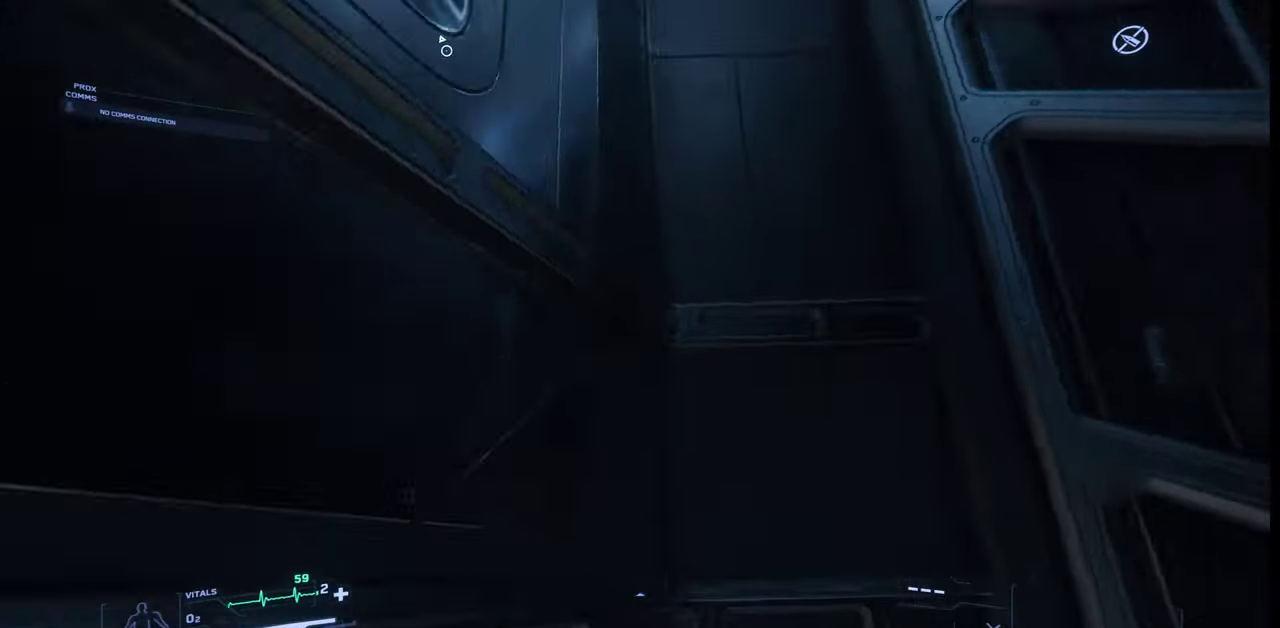
{"keys": [], "mouse": [], "events": []}
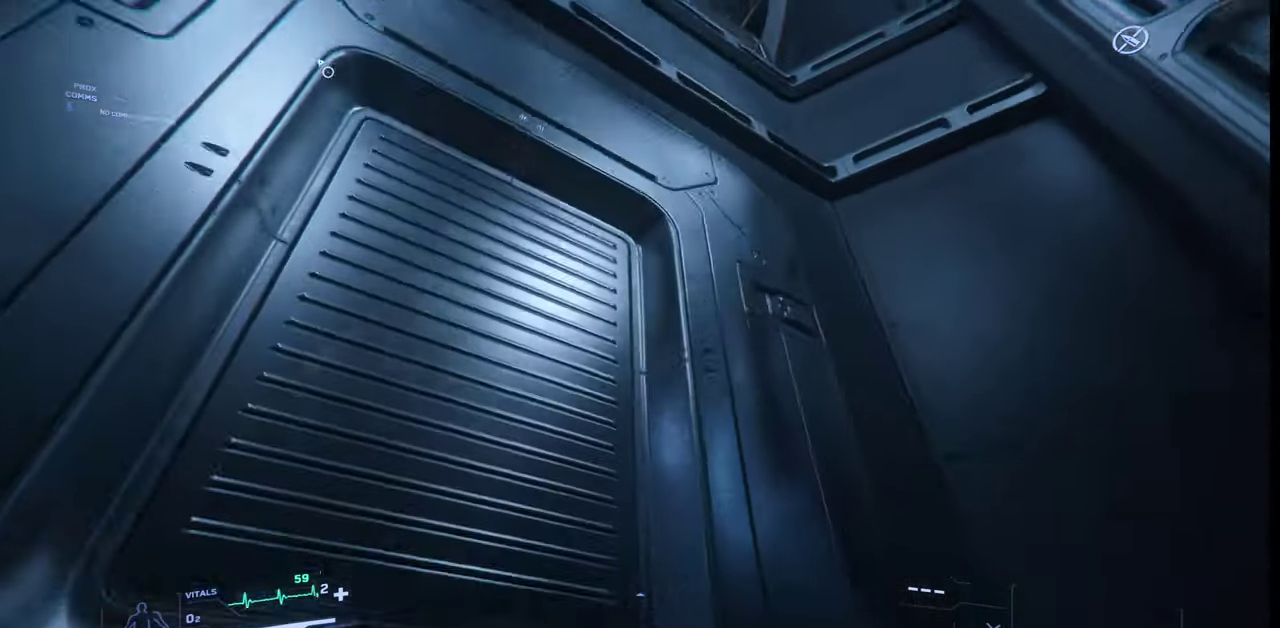
{"keys": [], "mouse": [], "events": []}
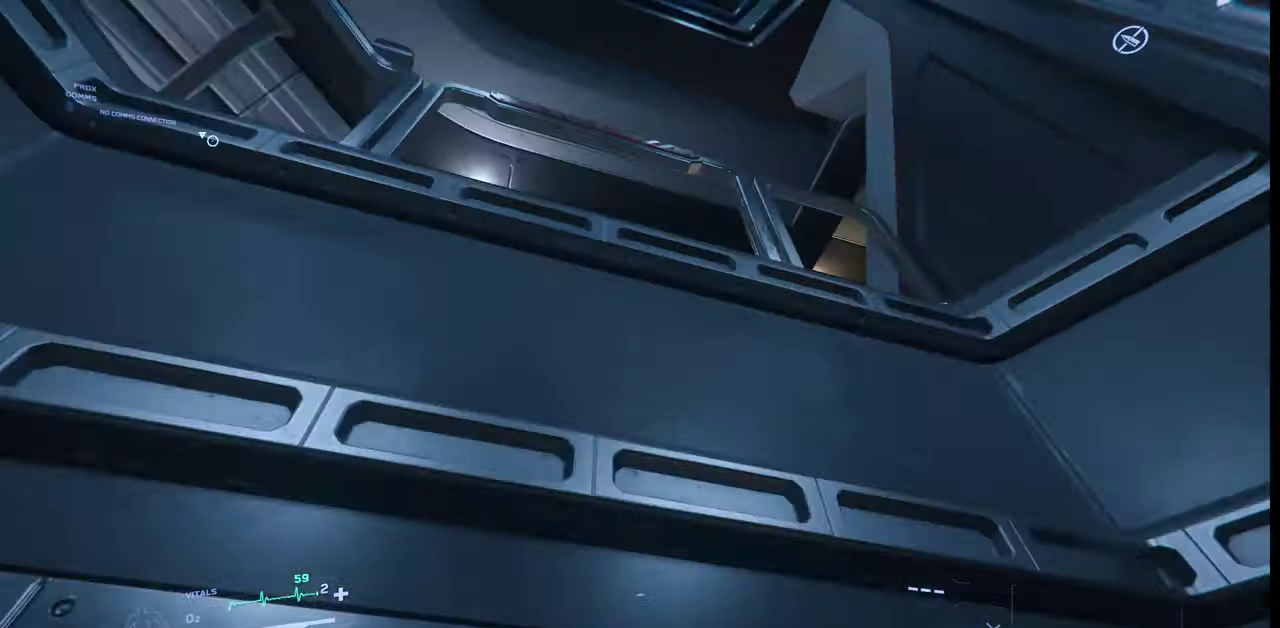
{"keys": [], "mouse": [], "events": []}
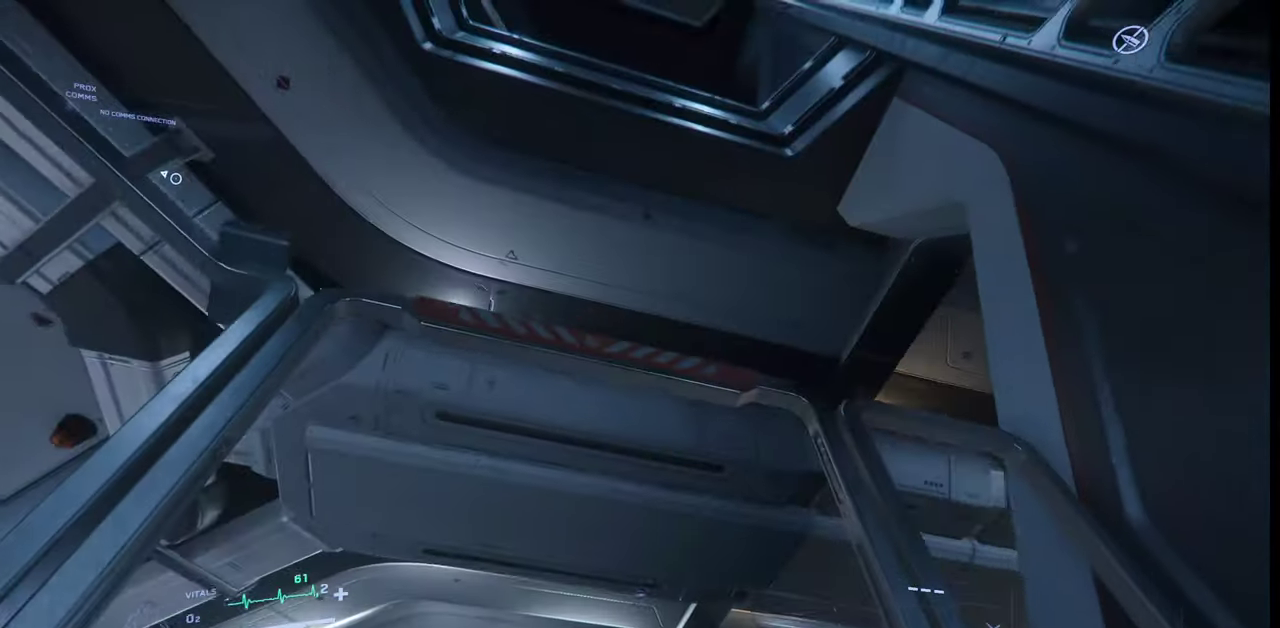
{"keys": [], "mouse": [], "events": []}
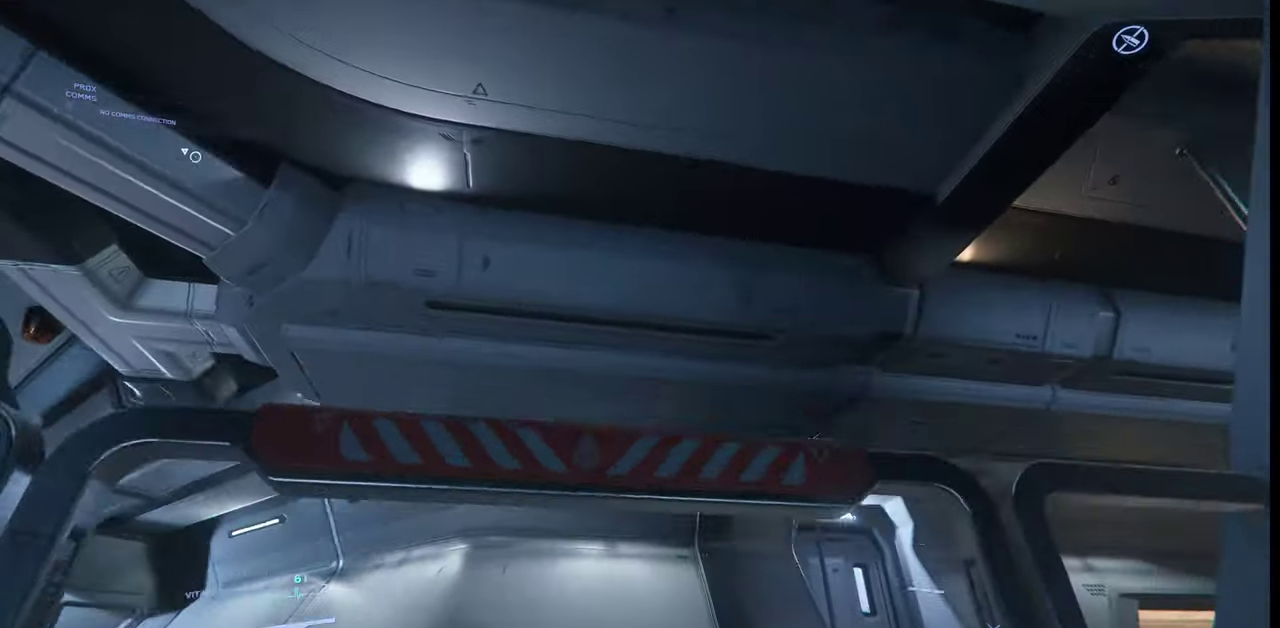
{"keys": [], "mouse": [], "events": []}
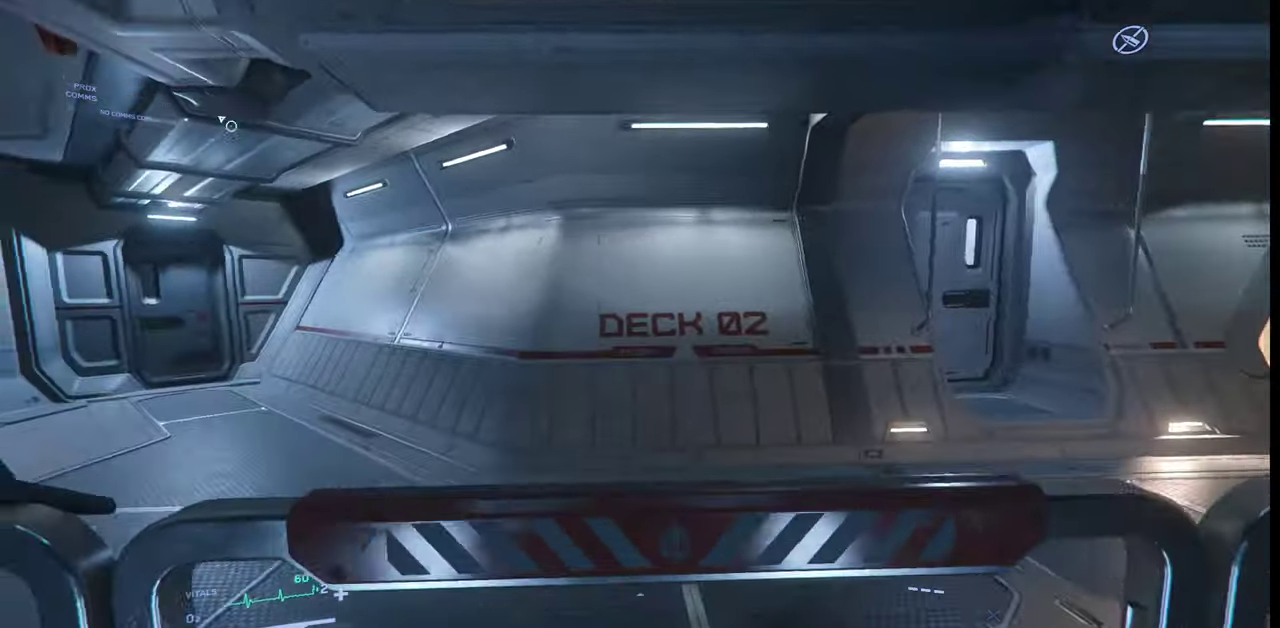
{"keys": ["s"], "mouse": [], "events": [[300, "s", "down"]]}
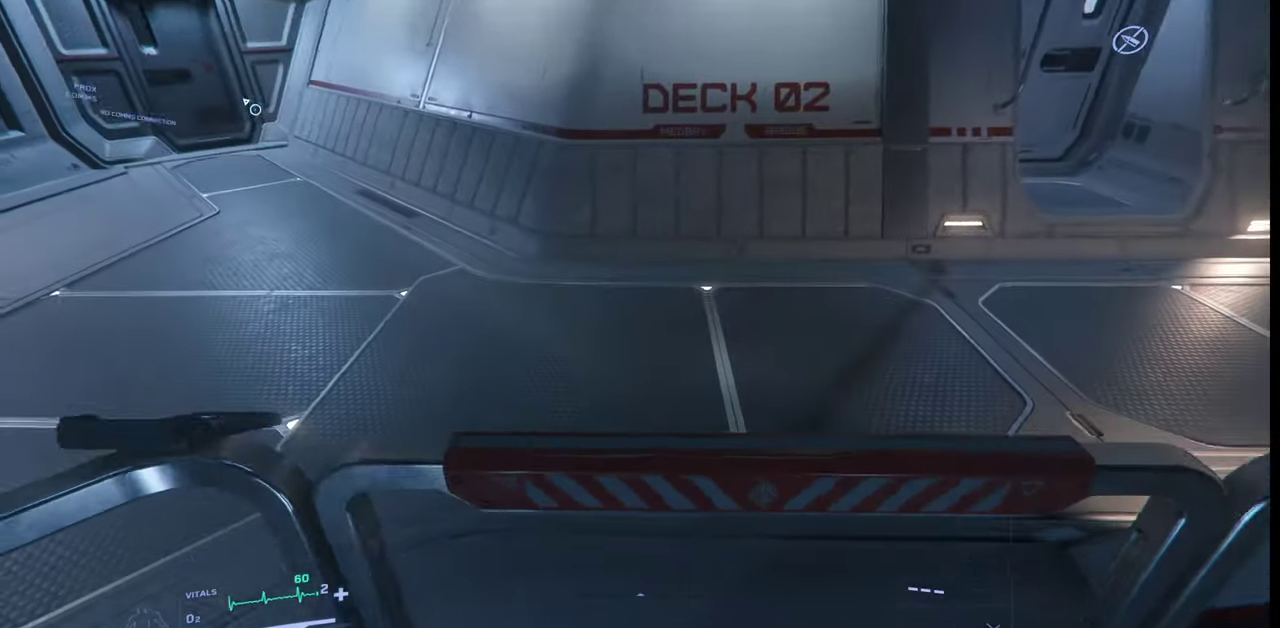
{"keys": [], "mouse": [], "events": [[200, "s", "up"]]}
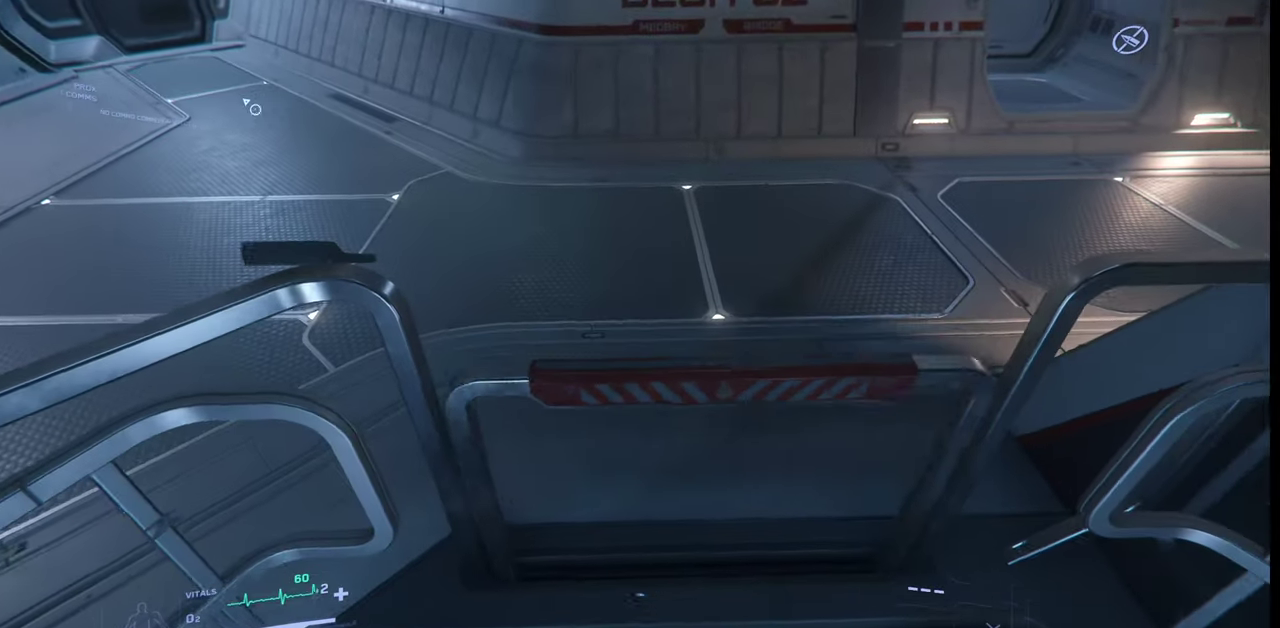
{"keys": ["w"], "mouse": [], "events": [[400, "w", "down"]]}
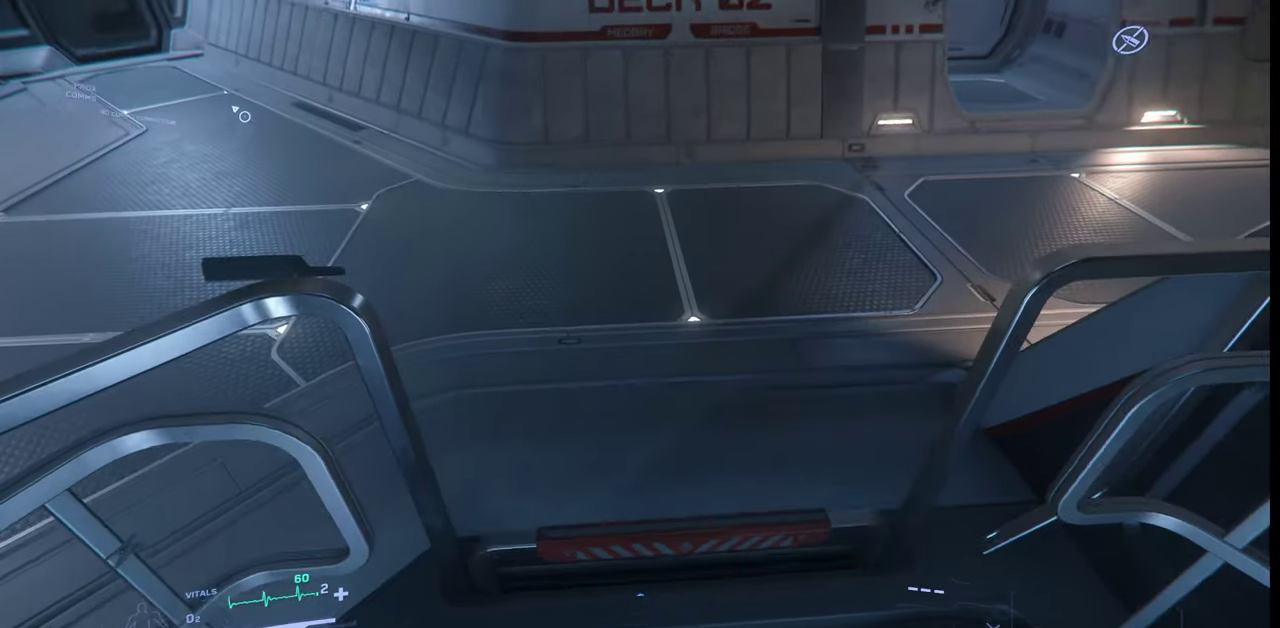
{"keys": ["w"], "mouse": [], "events": []}
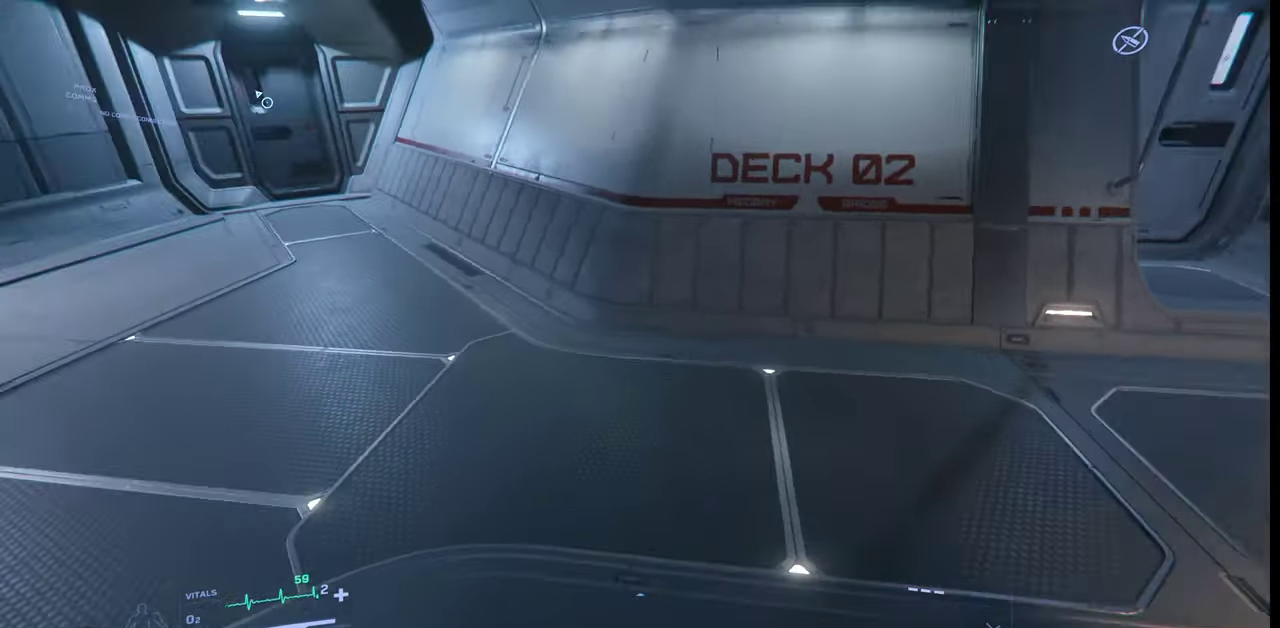
{"keys": ["w"], "mouse": [], "events": []}
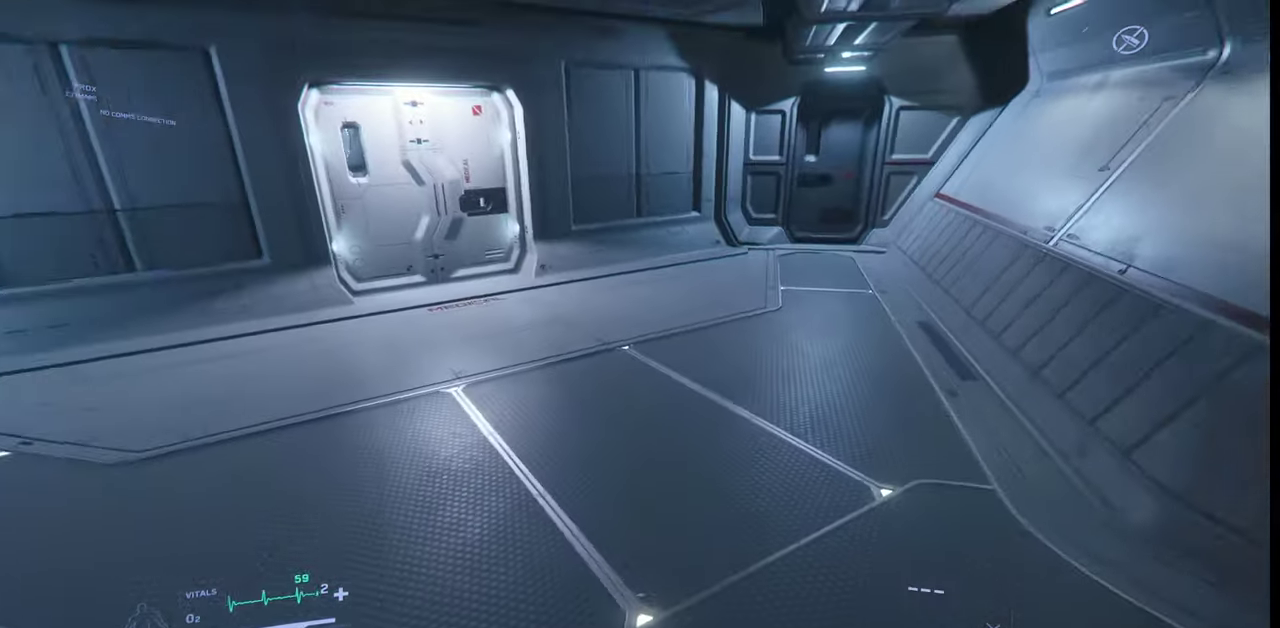
{"keys": ["w"], "mouse": [], "events": []}
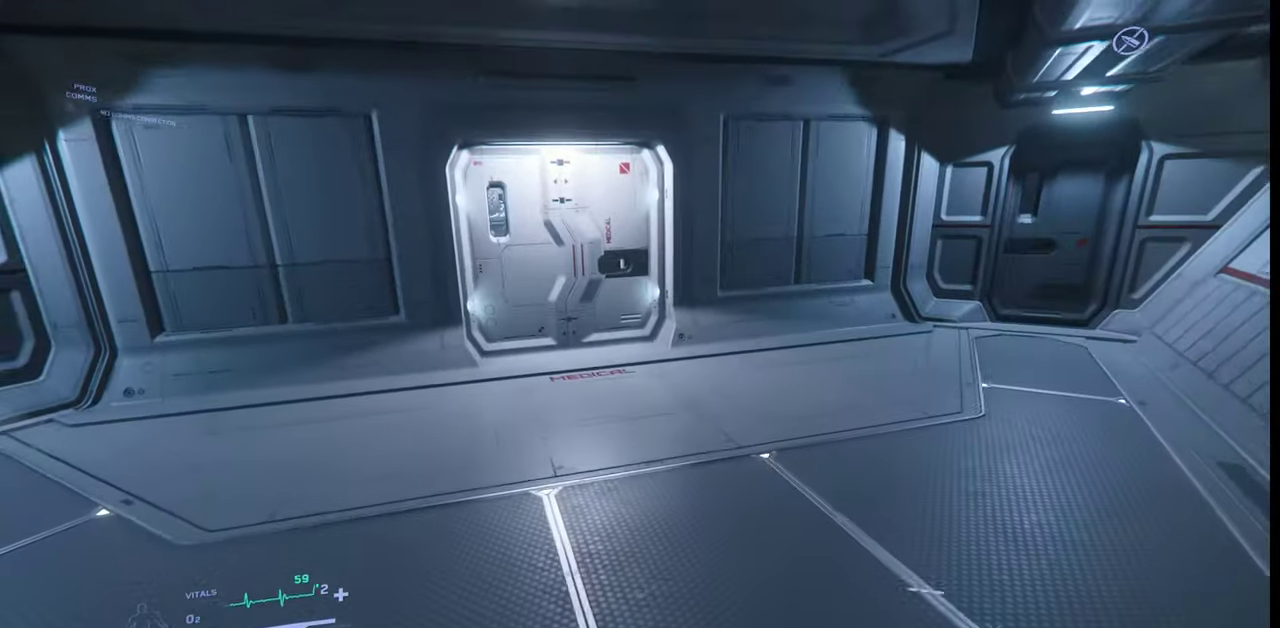
{"keys": ["w"], "mouse": [], "events": []}
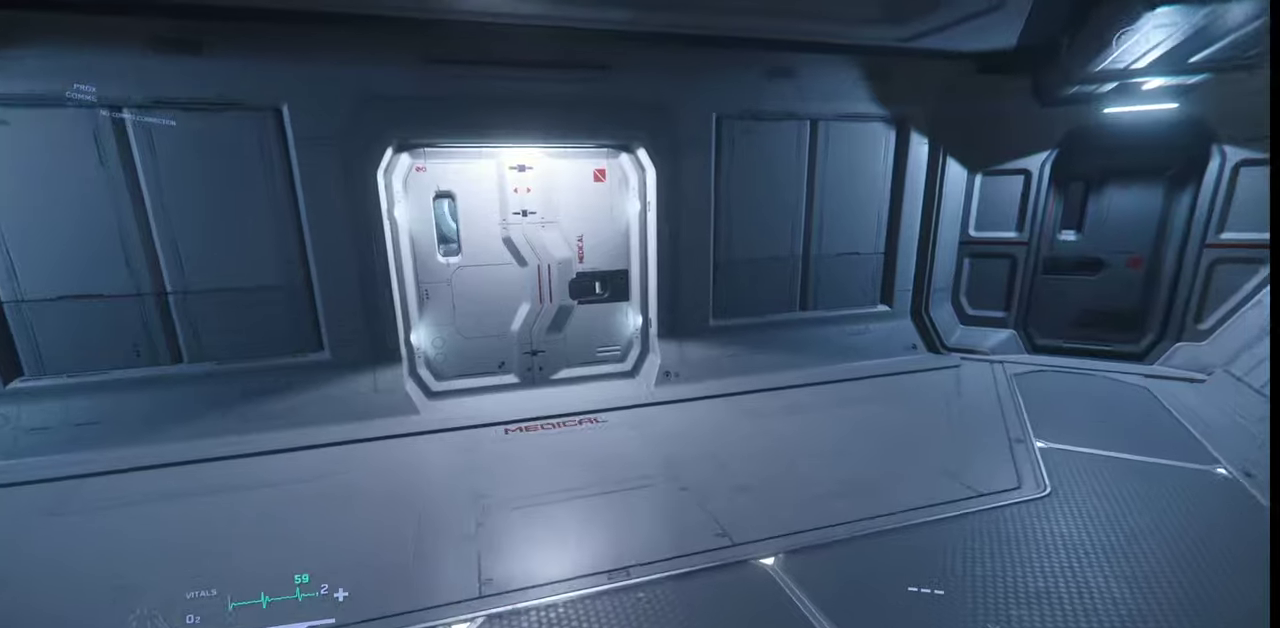
{"keys": ["w"], "mouse": [], "events": []}
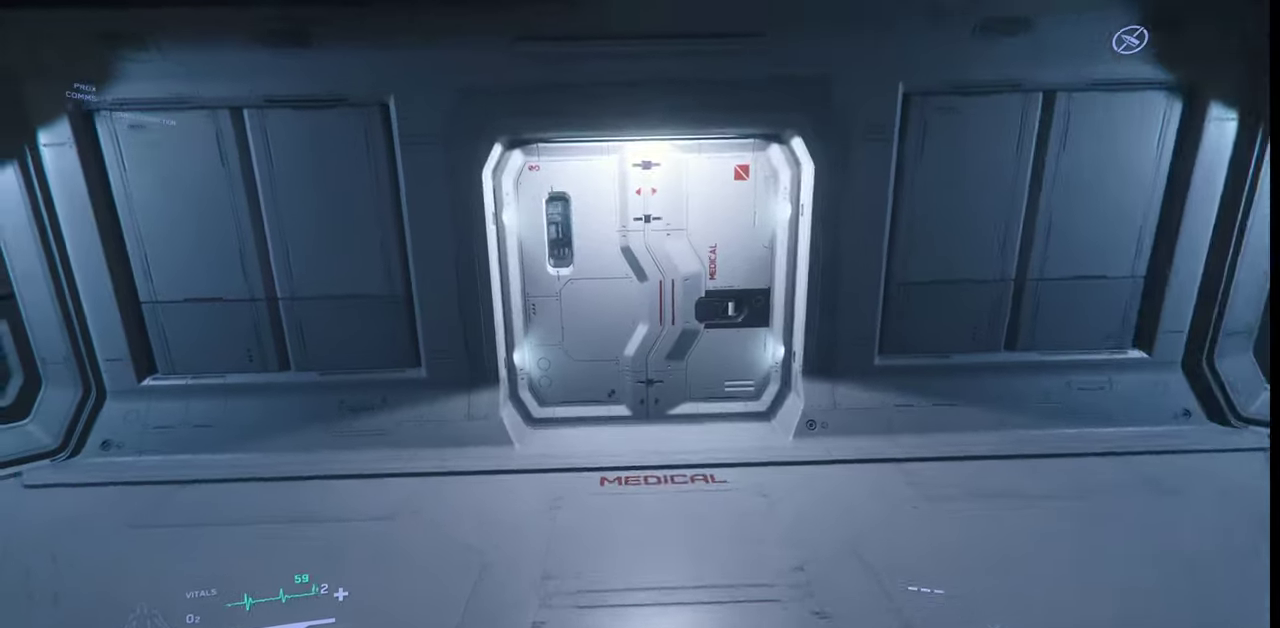
{"keys": ["w"], "mouse": [], "events": []}
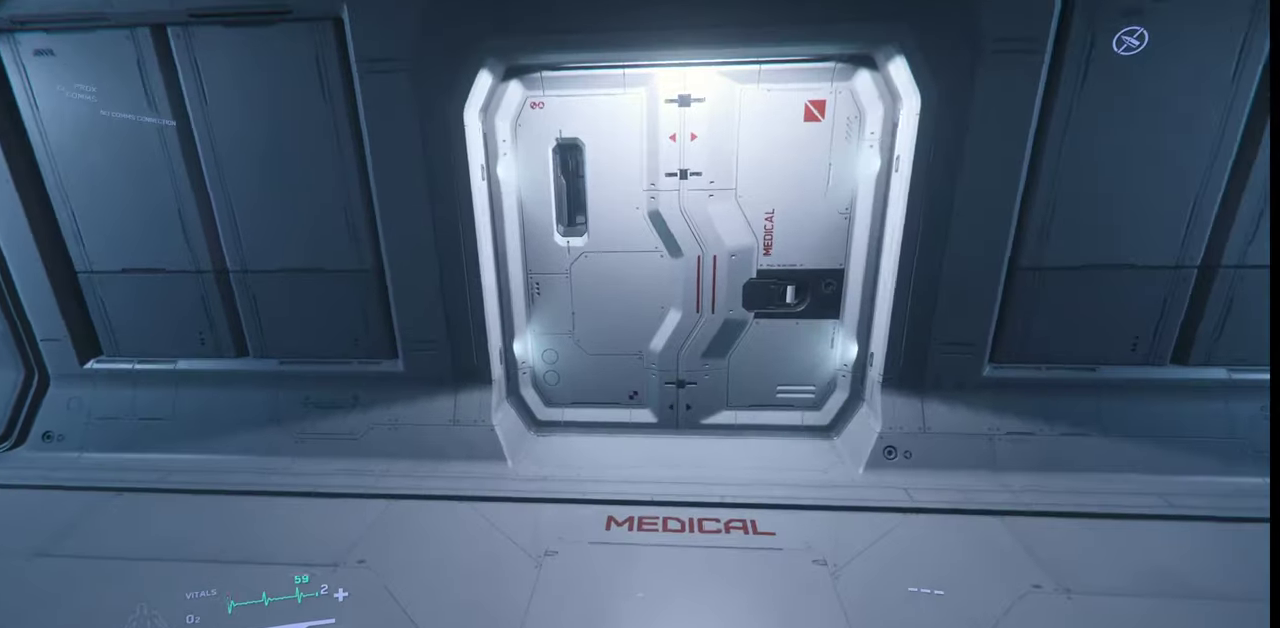
{"keys": ["w"], "mouse": [], "events": []}
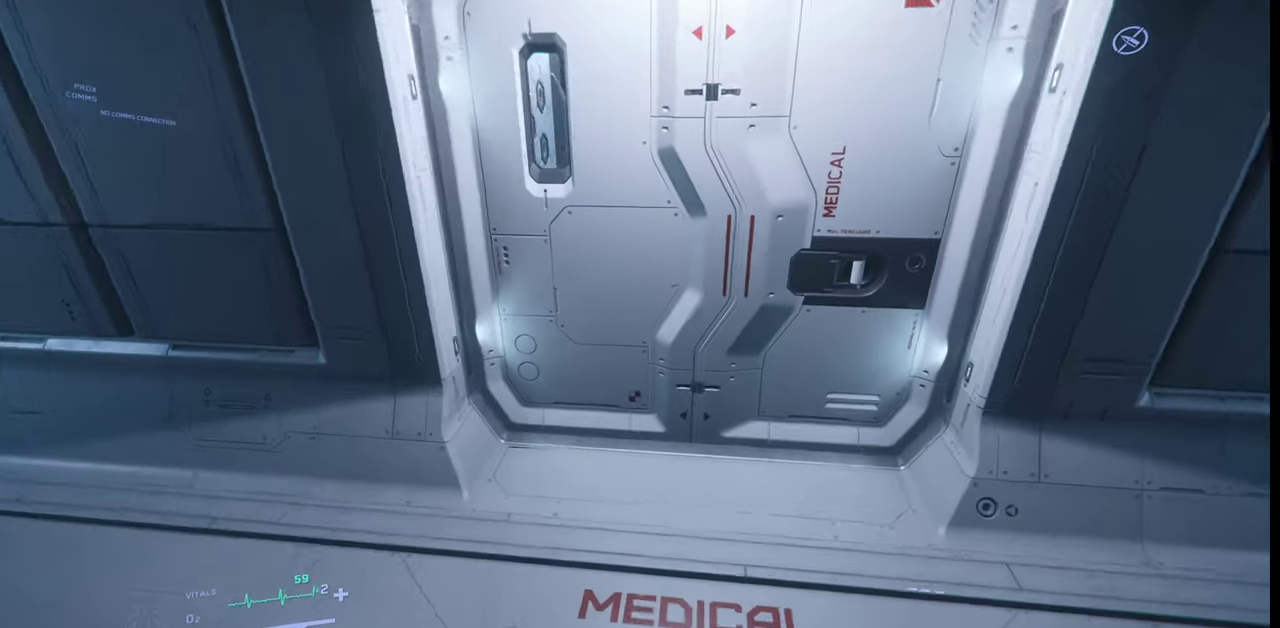
{"keys": ["w"], "mouse": [], "events": []}
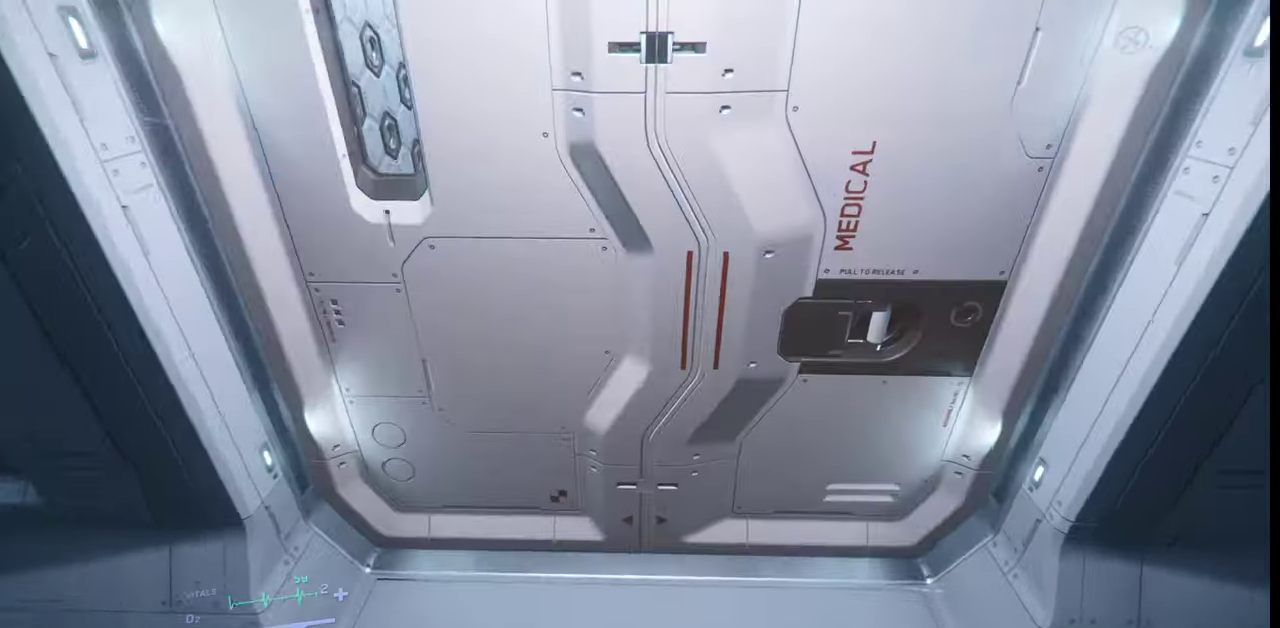
{"keys": [], "mouse": [], "events": [[300, "w", "up"]]}
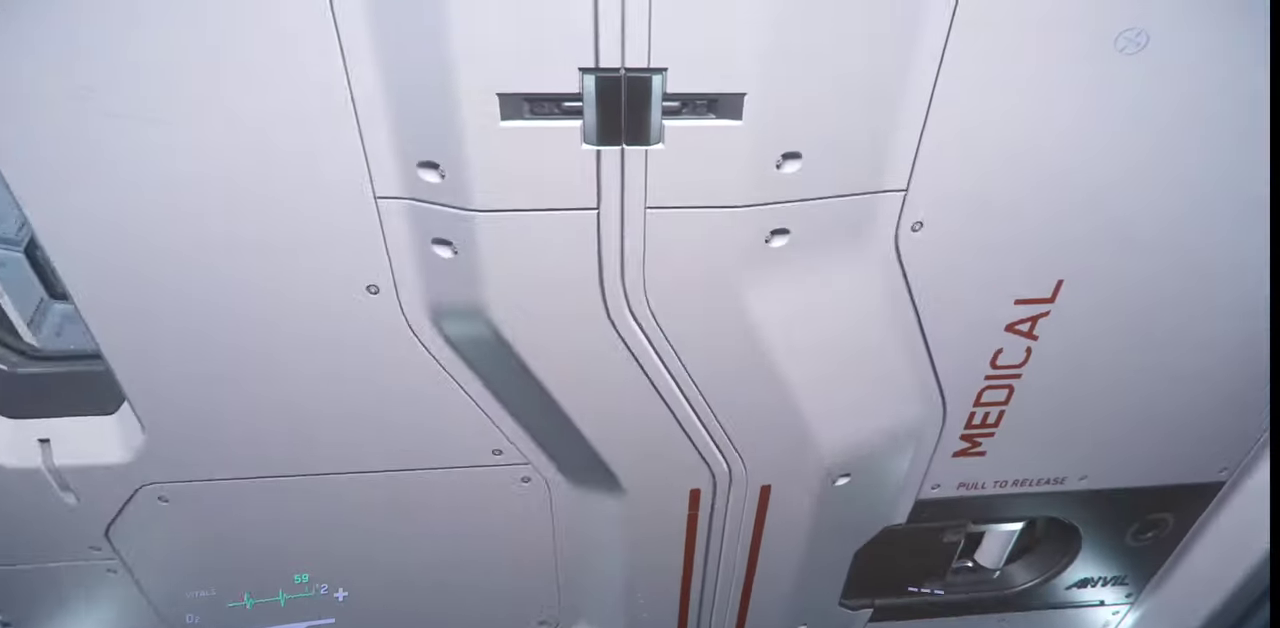
{"keys": [], "mouse": [], "events": []}
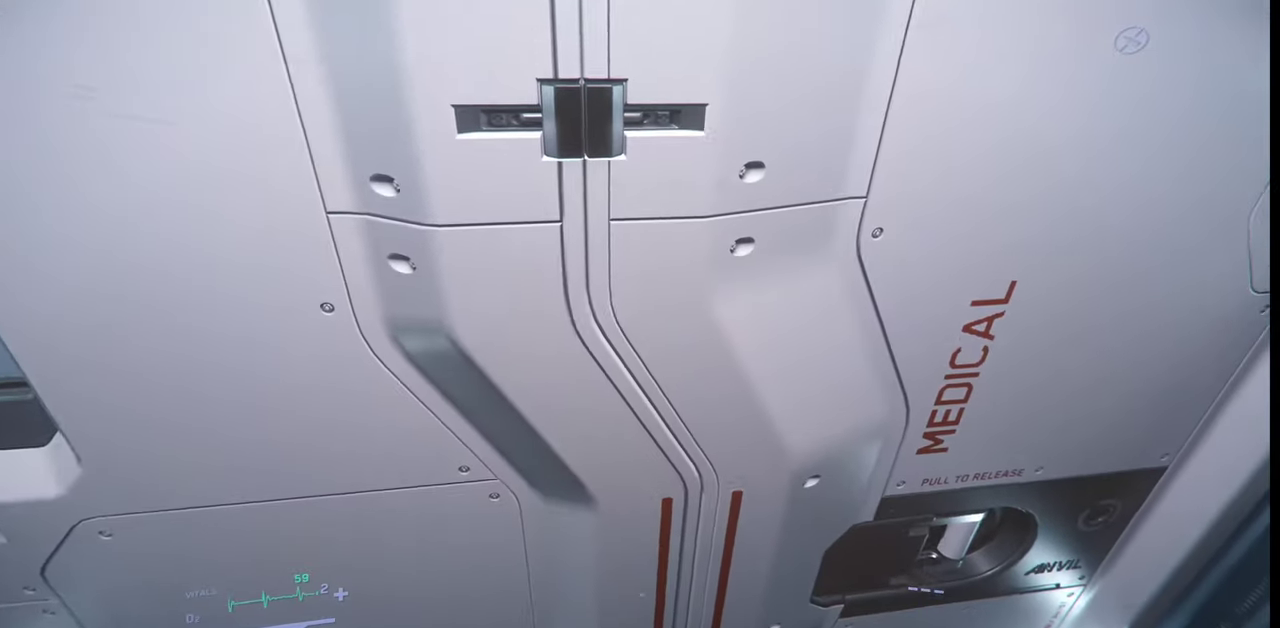
{"keys": [], "mouse": [], "events": [[33, "f", "down"], [67, "mouse_left", "down"], [267, "mouse_left", "up"], [300, "f", "up"]]}
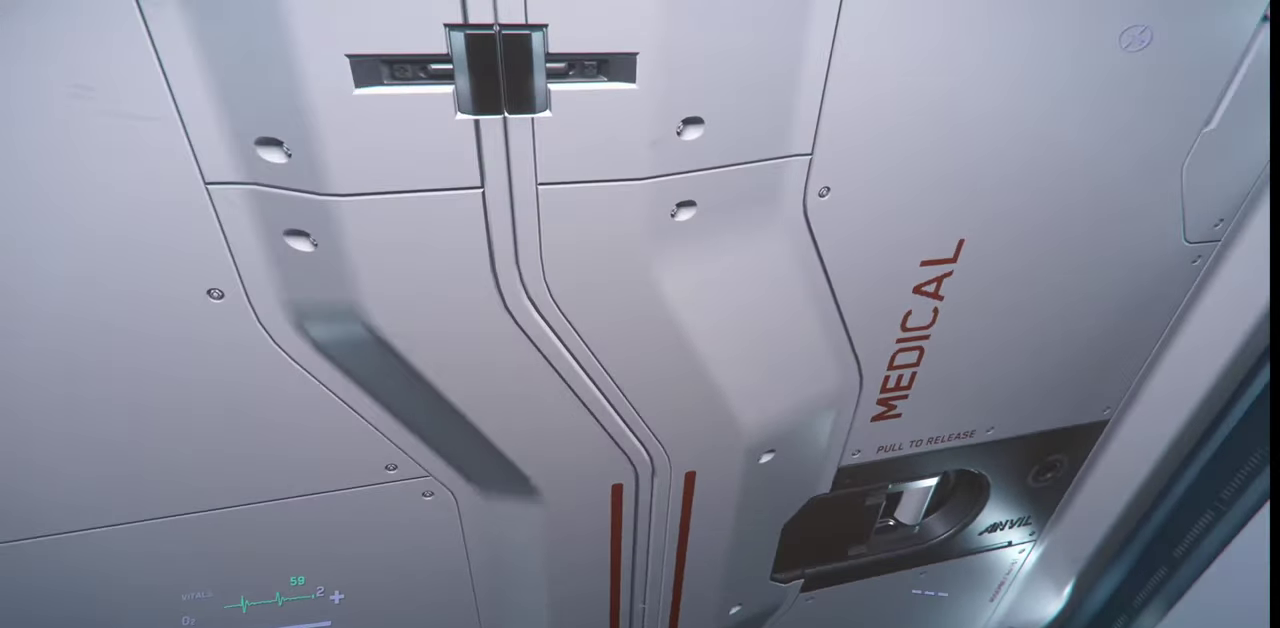
{"keys": [], "mouse": [], "events": []}
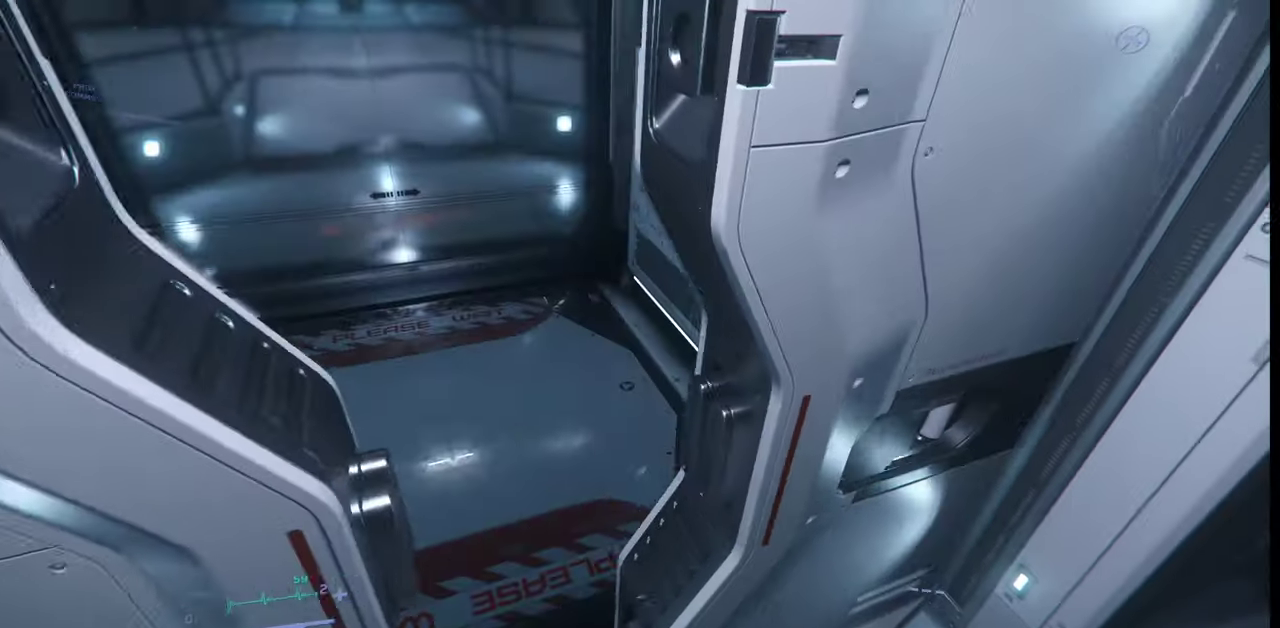
{"keys": [], "mouse": [], "events": []}
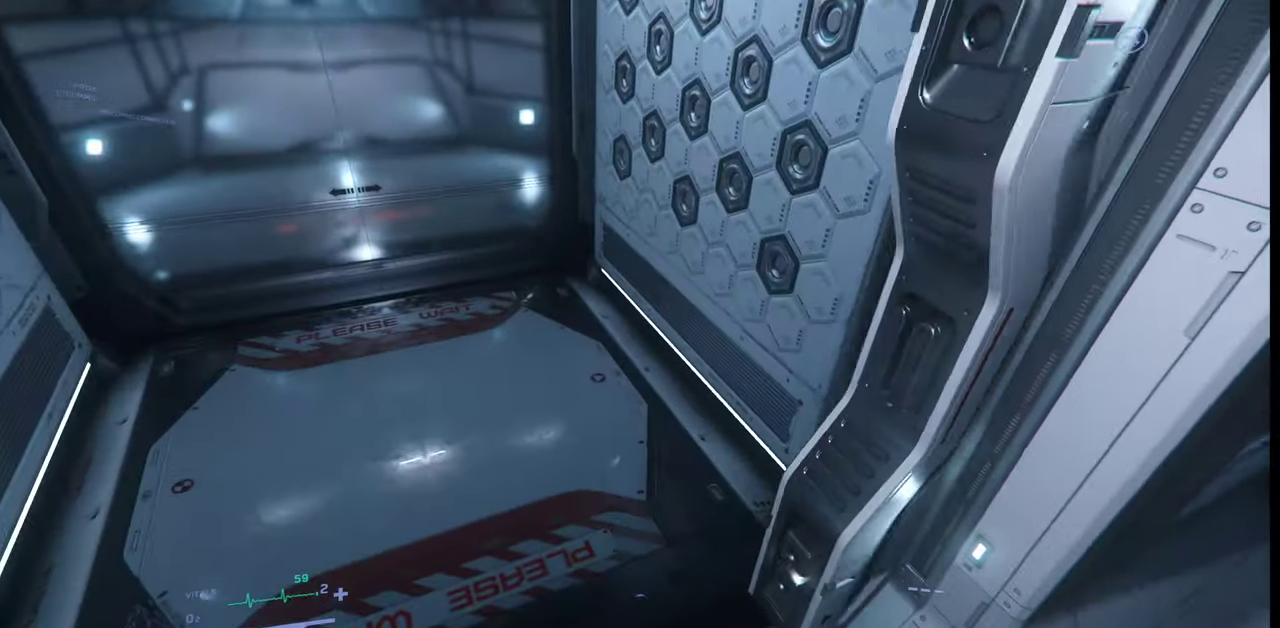
{"keys": ["w"], "mouse": [], "events": [[100, "w", "down"]]}
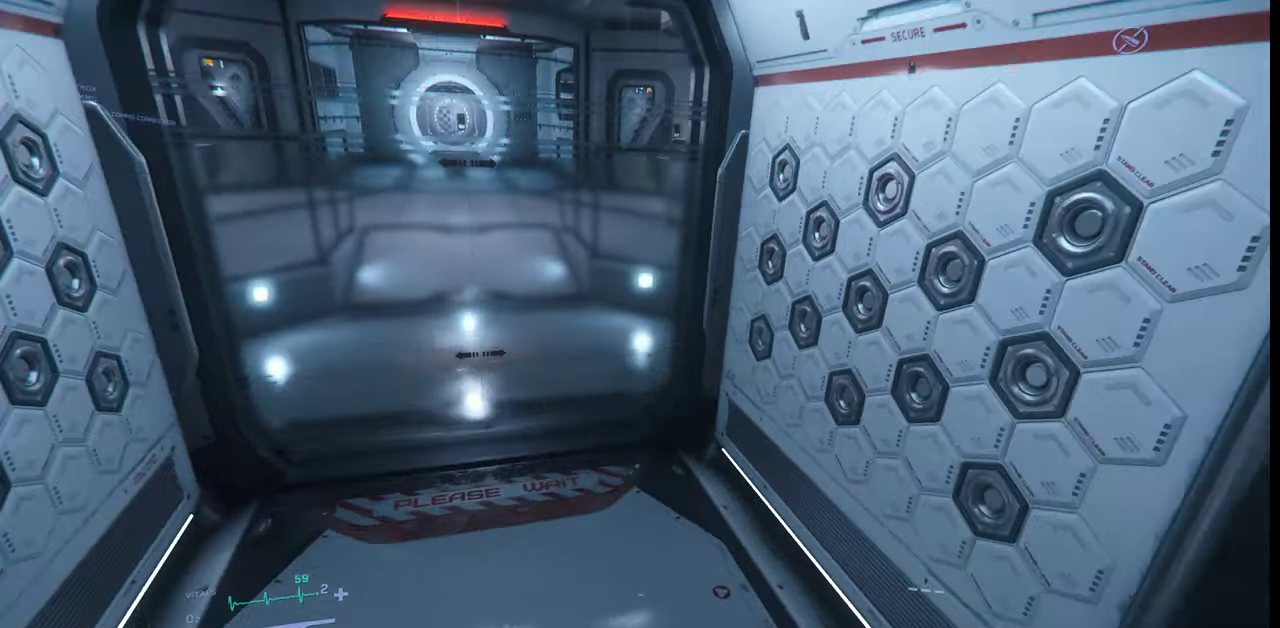
{"keys": ["w"], "mouse": []}